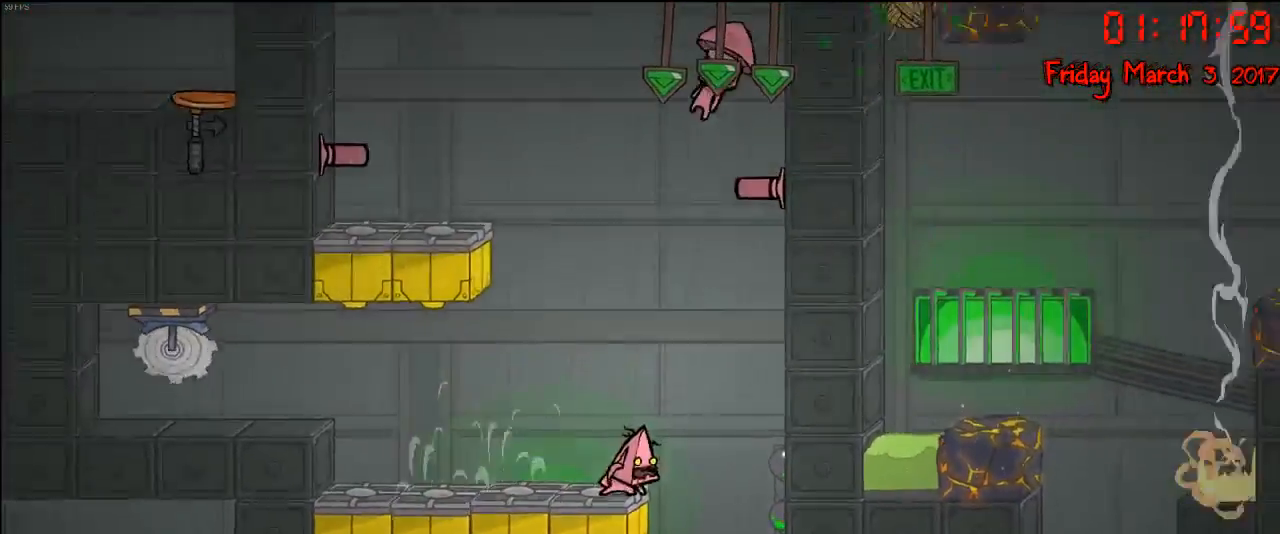
Gameplay with a controller (Xbox layout); each line is a JSON object with the inputs held at the frame after it. "events" lists button and stick changes between this image and that frame as [ms after this image, input, new state], when the widget could be followed in between.
{"buttons": [], "left_stick": "center", "right_stick": "center", "events": [[150, "left_stick", "center"]]}
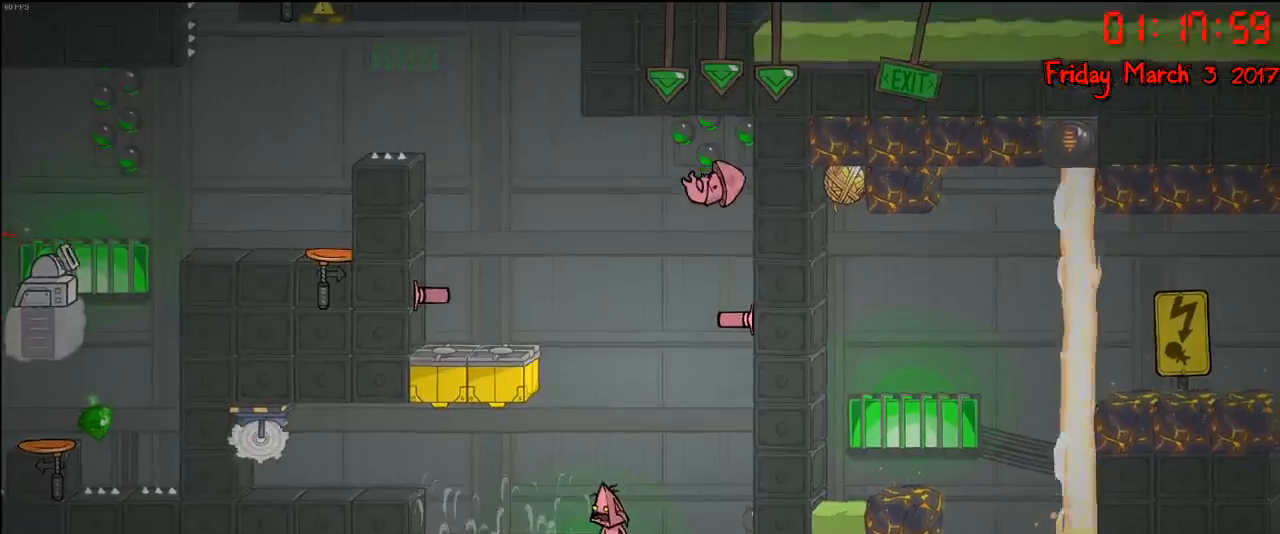
{"buttons": [], "left_stick": "center", "right_stick": "center", "events": []}
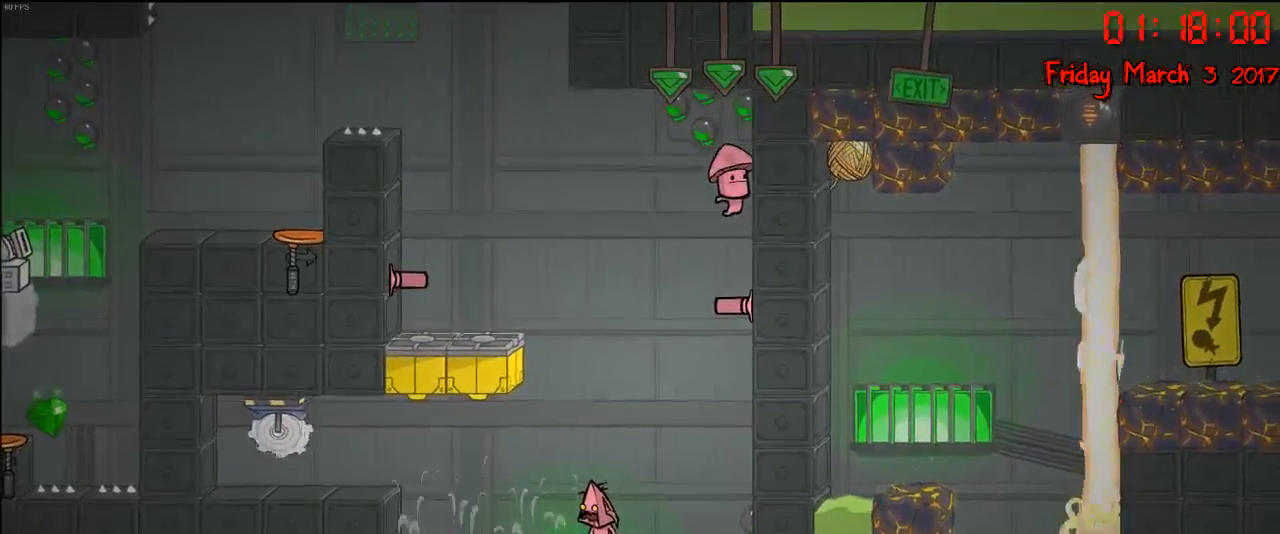
{"buttons": [], "left_stick": "center", "right_stick": "center", "events": []}
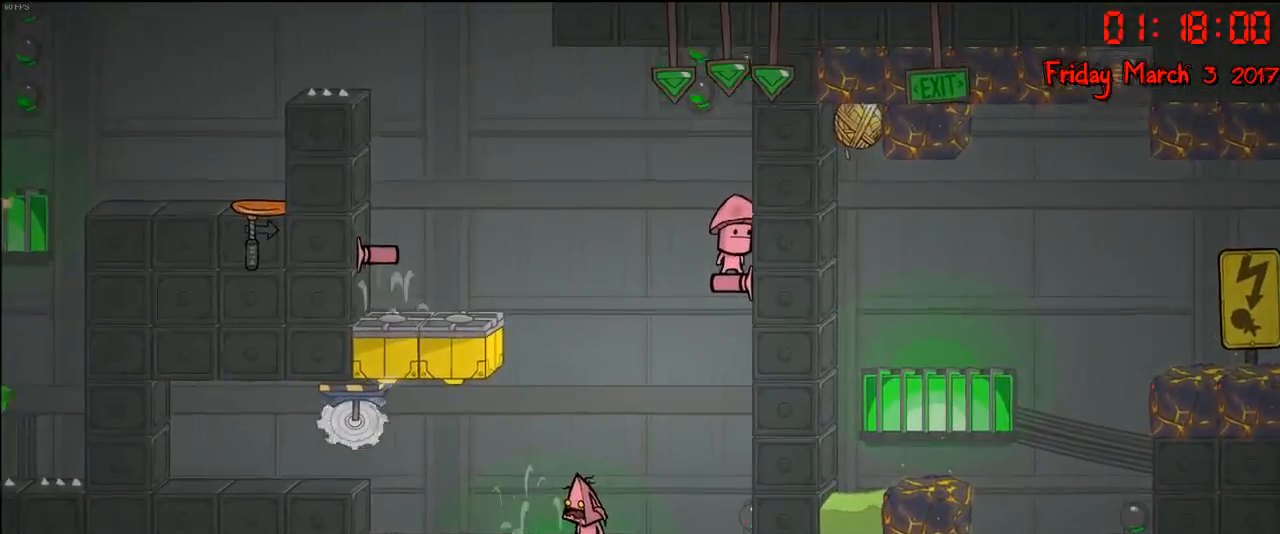
{"buttons": ["B"], "left_stick": "center", "right_stick": "center", "events": [[17, "left_stick", "right"], [117, "left_stick", "center"], [317, "A", "down"], [417, "A", "up"], [500, "B", "down"]]}
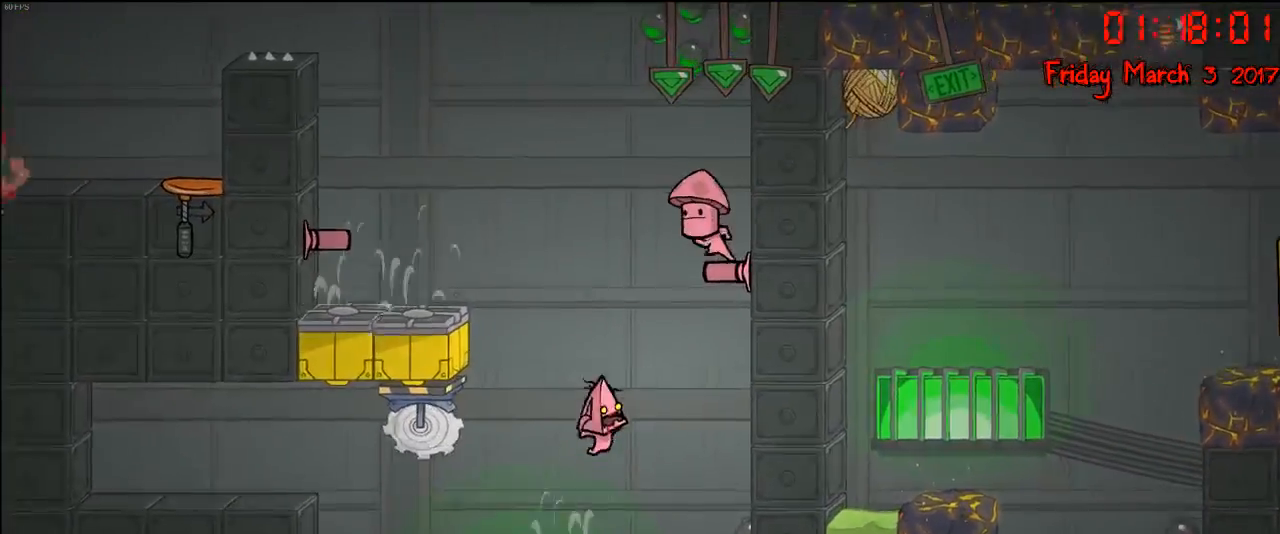
{"buttons": [], "left_stick": "center", "right_stick": "center", "events": [[133, "B", "up"]]}
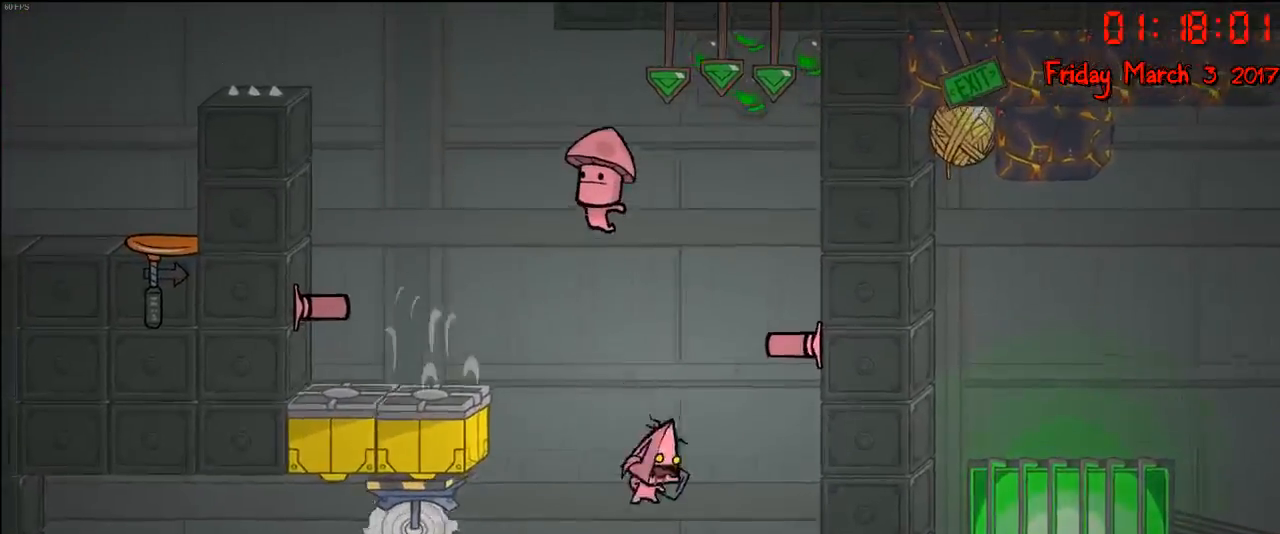
{"buttons": [], "left_stick": "left", "right_stick": "center", "events": [[367, "left_stick", "left"]]}
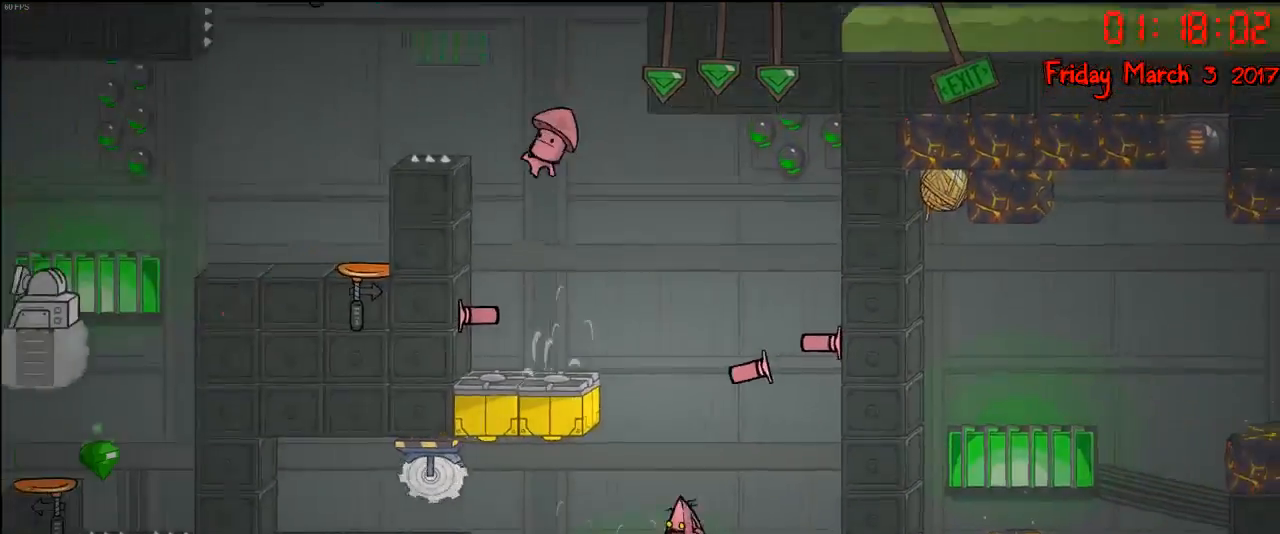
{"buttons": [], "left_stick": "center", "right_stick": "center", "events": [[67, "left_stick", "center"], [283, "left_stick", "right"], [433, "left_stick", "center"]]}
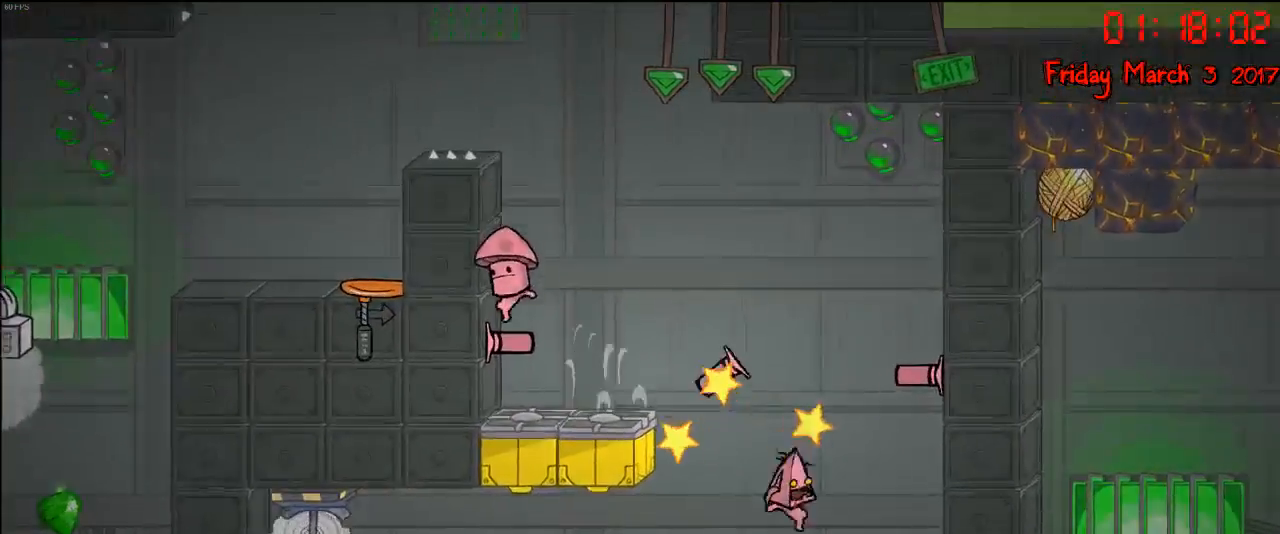
{"buttons": ["A"], "left_stick": "center", "right_stick": "center", "events": [[83, "left_stick", "left"], [317, "left_stick", "center"], [467, "A", "down"]]}
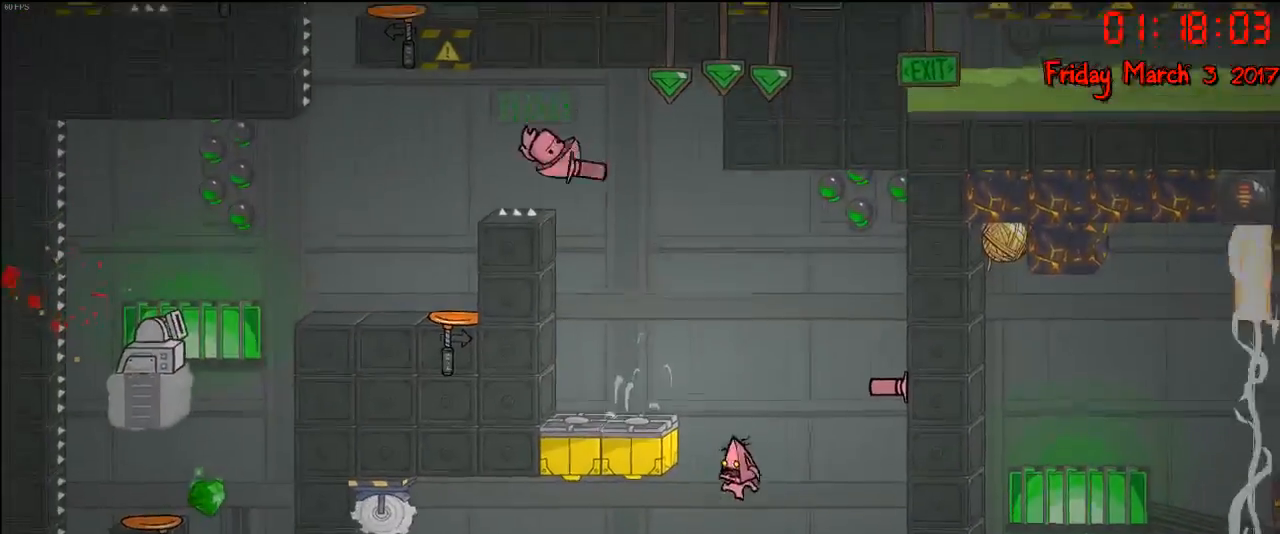
{"buttons": [], "left_stick": "left", "right_stick": "center", "events": [[67, "left_stick", "left"], [117, "A", "up"], [200, "A", "down"], [433, "A", "up"]]}
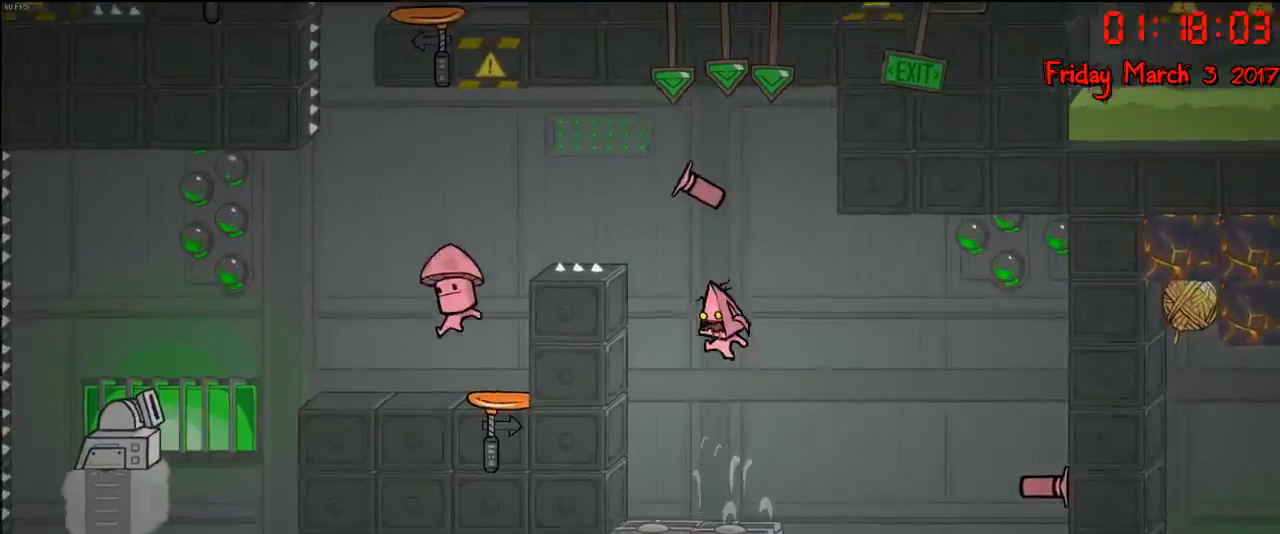
{"buttons": [], "left_stick": "center", "right_stick": "center", "events": [[117, "left_stick", "center"], [267, "left_stick", "left"], [500, "left_stick", "center"]]}
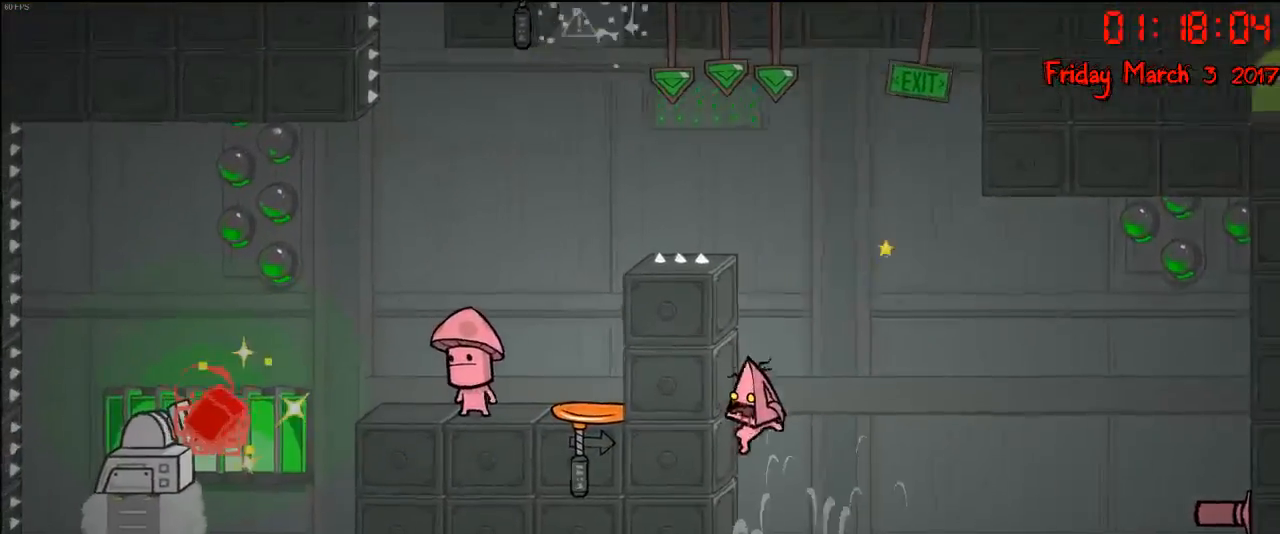
{"buttons": [], "left_stick": "center", "right_stick": "center", "events": []}
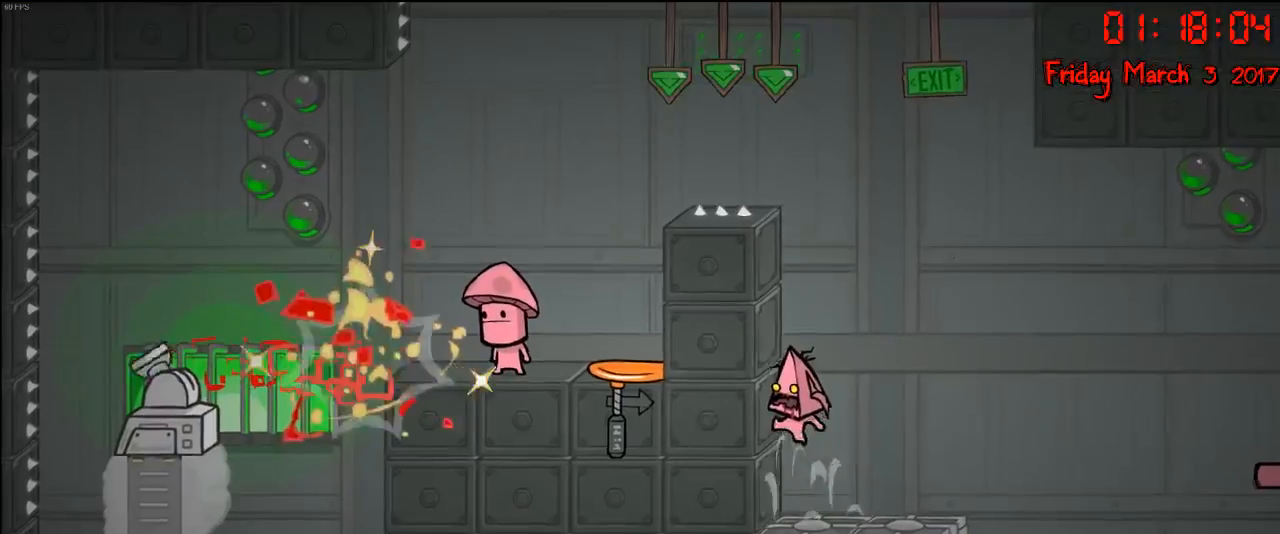
{"buttons": ["A"], "left_stick": "center", "right_stick": "center", "events": [[367, "A", "down"]]}
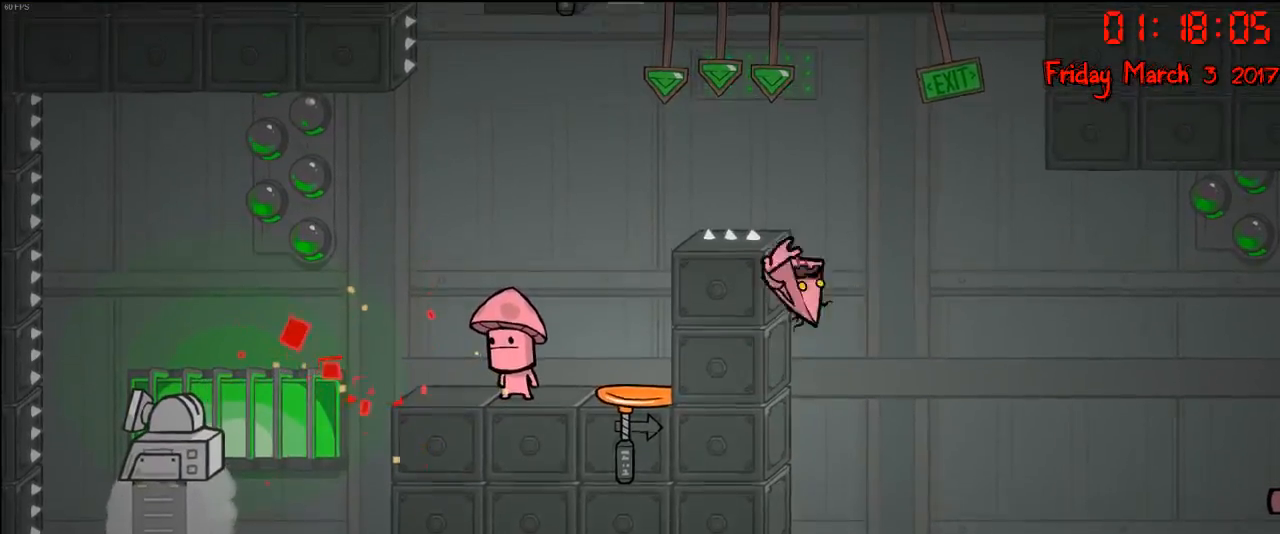
{"buttons": [], "left_stick": "left", "right_stick": "center", "events": [[67, "A", "up"], [183, "A", "down"], [200, "left_stick", "left"], [450, "A", "up"]]}
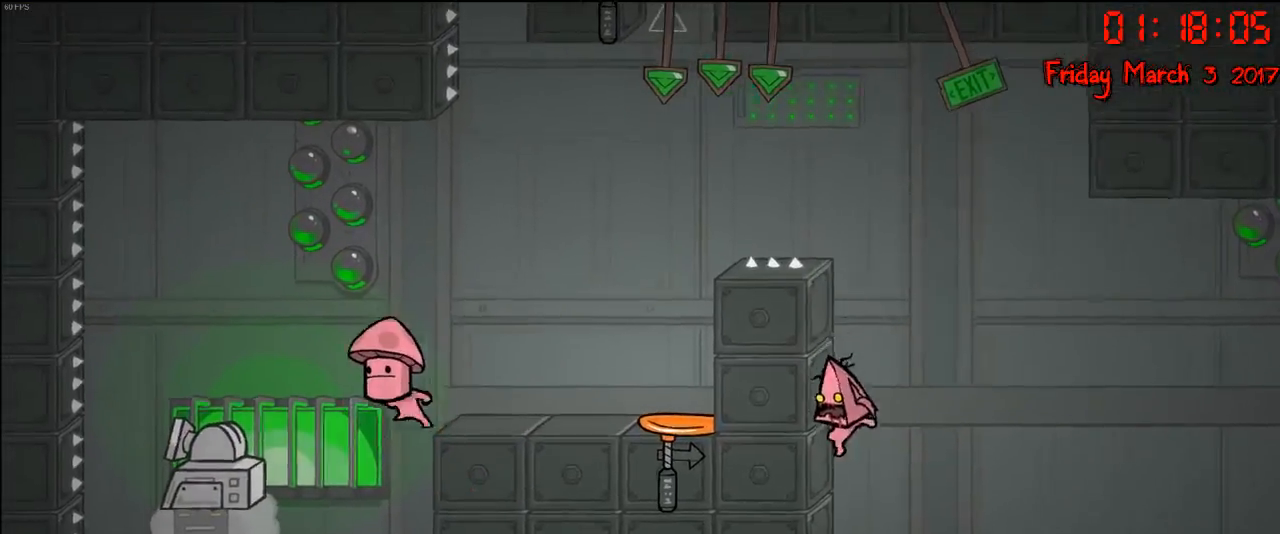
{"buttons": [], "left_stick": "center", "right_stick": "center", "events": [[33, "left_stick", "center"], [200, "left_stick", "right"], [433, "left_stick", "center"]]}
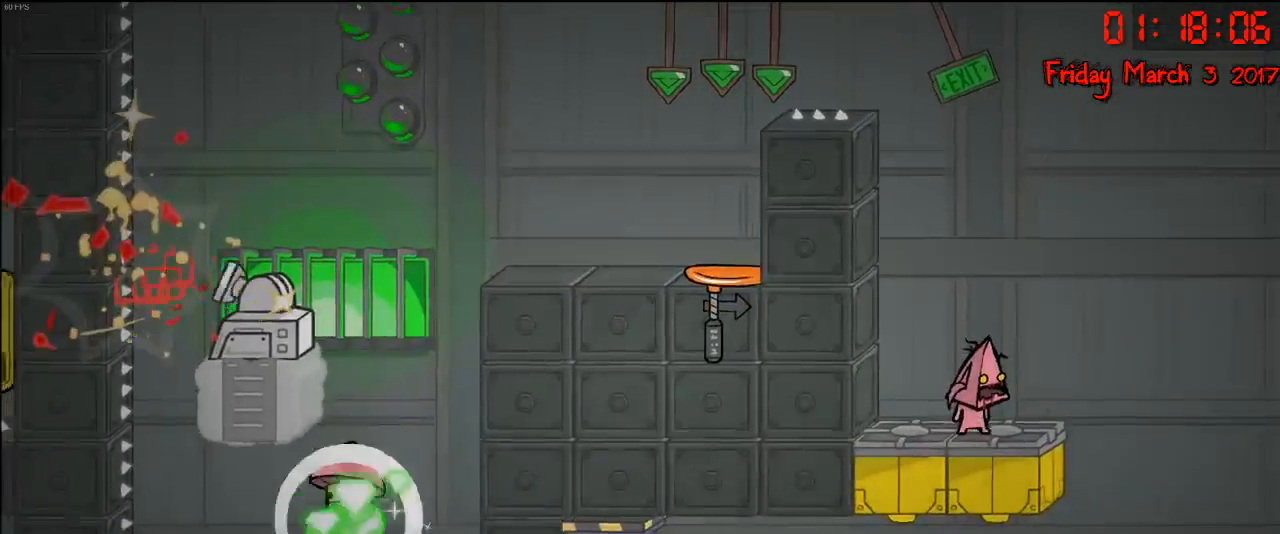
{"buttons": [], "left_stick": "left", "right_stick": "center", "events": [[367, "left_stick", "left"]]}
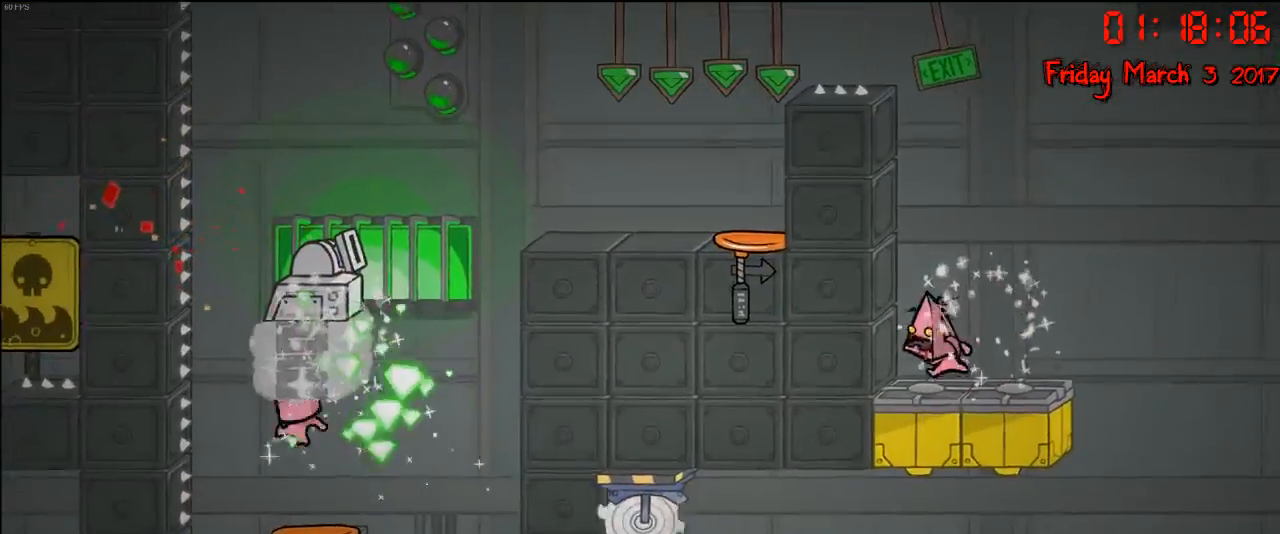
{"buttons": [], "left_stick": "center", "right_stick": "center", "events": [[17, "left_stick", "center"]]}
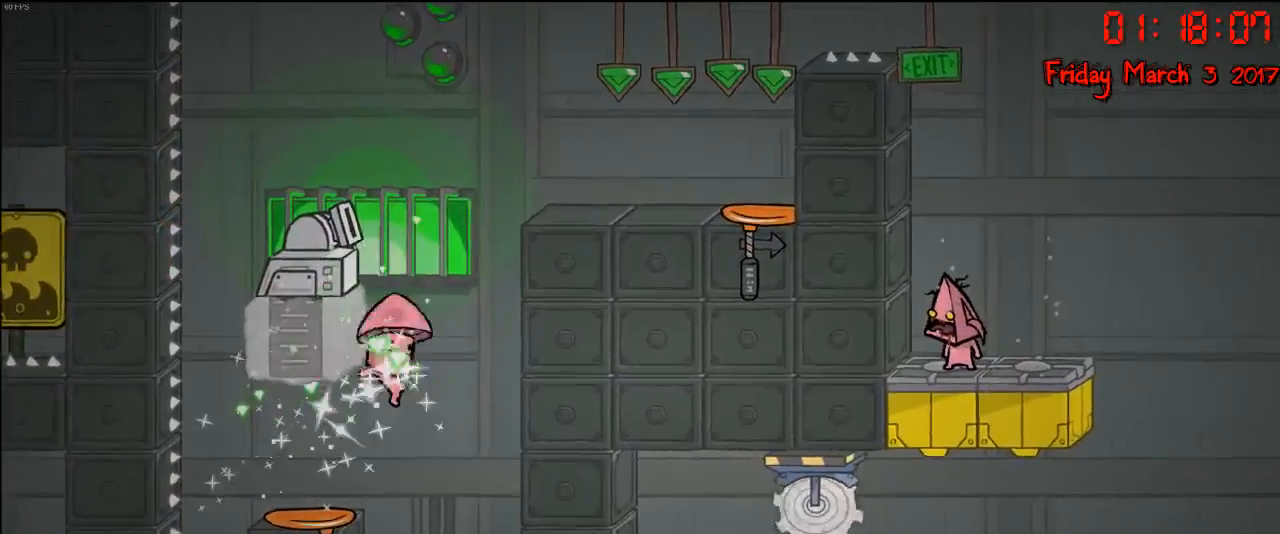
{"buttons": [], "left_stick": "center", "right_stick": "center", "events": []}
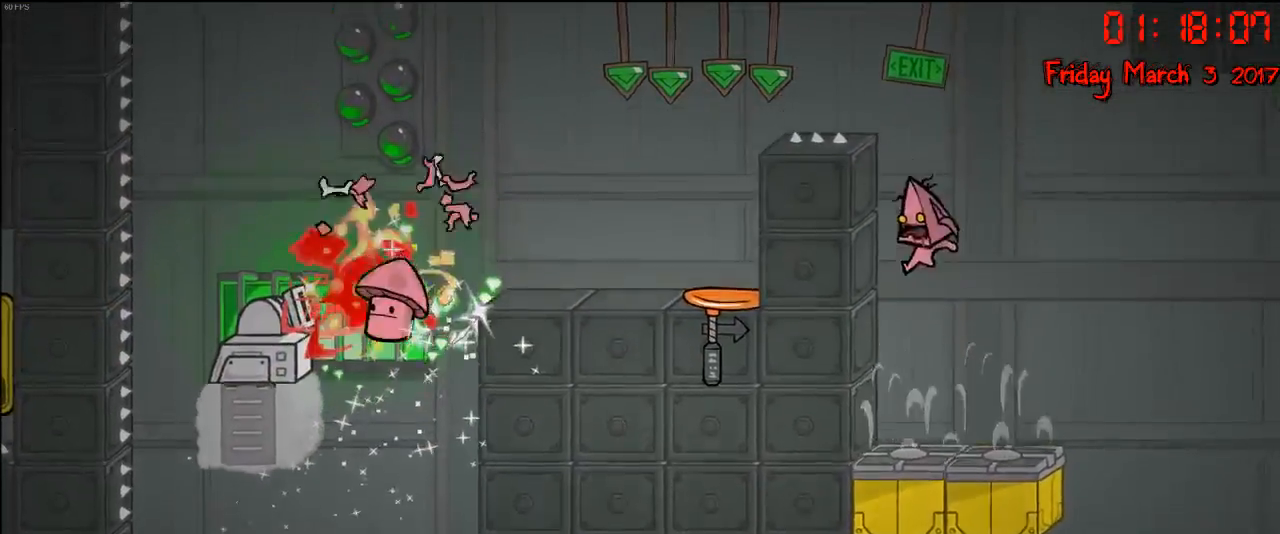
{"buttons": [], "left_stick": "left", "right_stick": "center", "events": [[250, "A", "down"], [250, "left_stick", "left"], [450, "A", "up"]]}
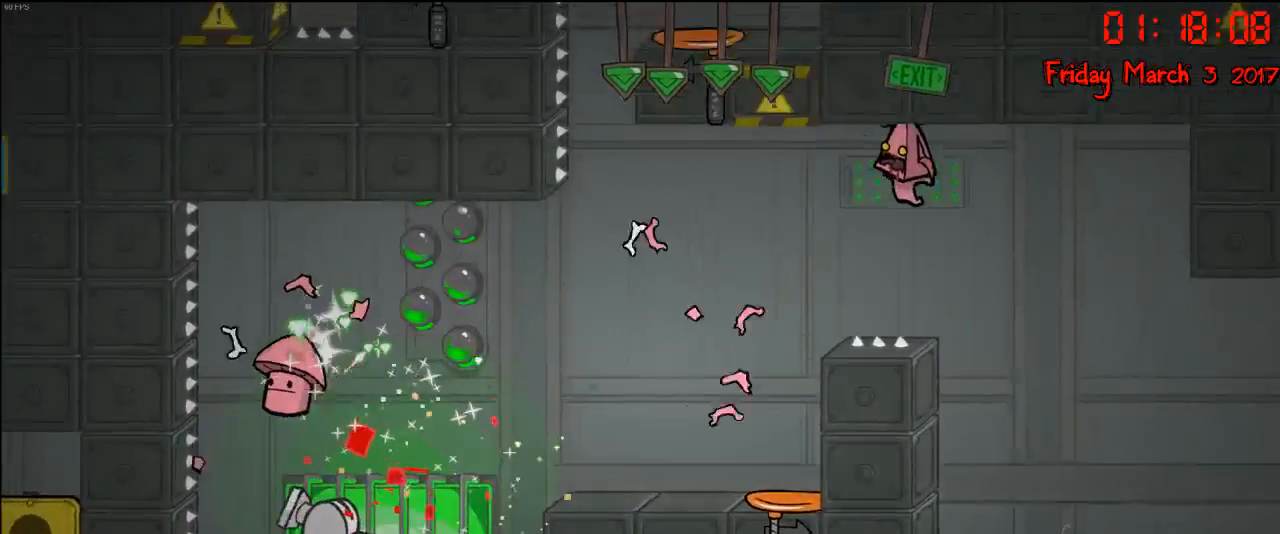
{"buttons": [], "left_stick": "left", "right_stick": "center", "events": [[183, "A", "down"], [400, "A", "up"]]}
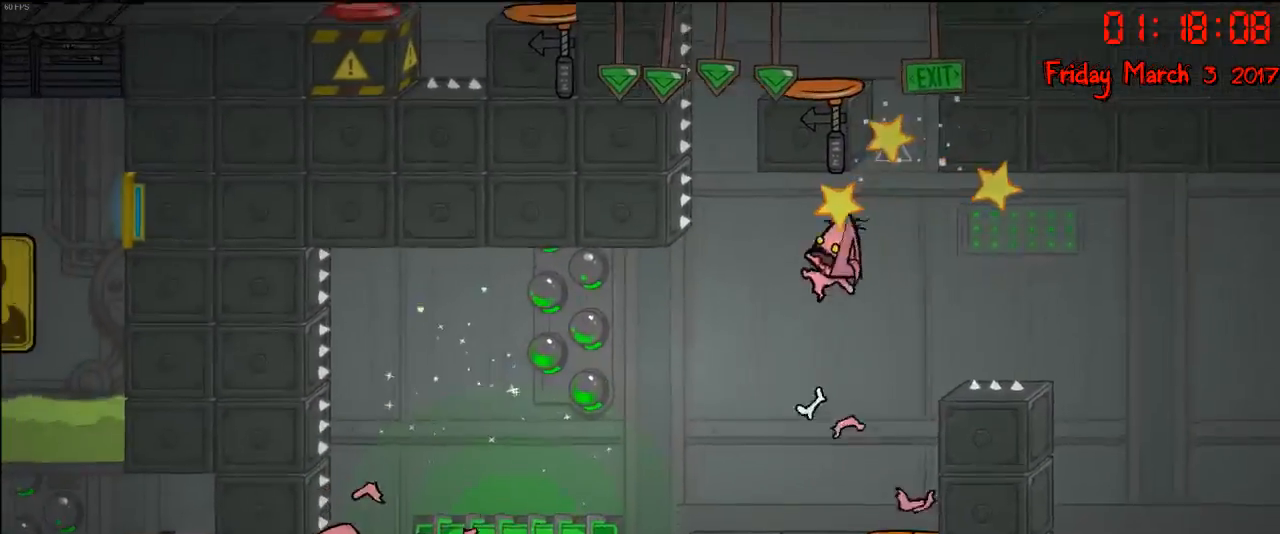
{"buttons": [], "left_stick": "center", "right_stick": "center", "events": [[200, "left_stick", "center"]]}
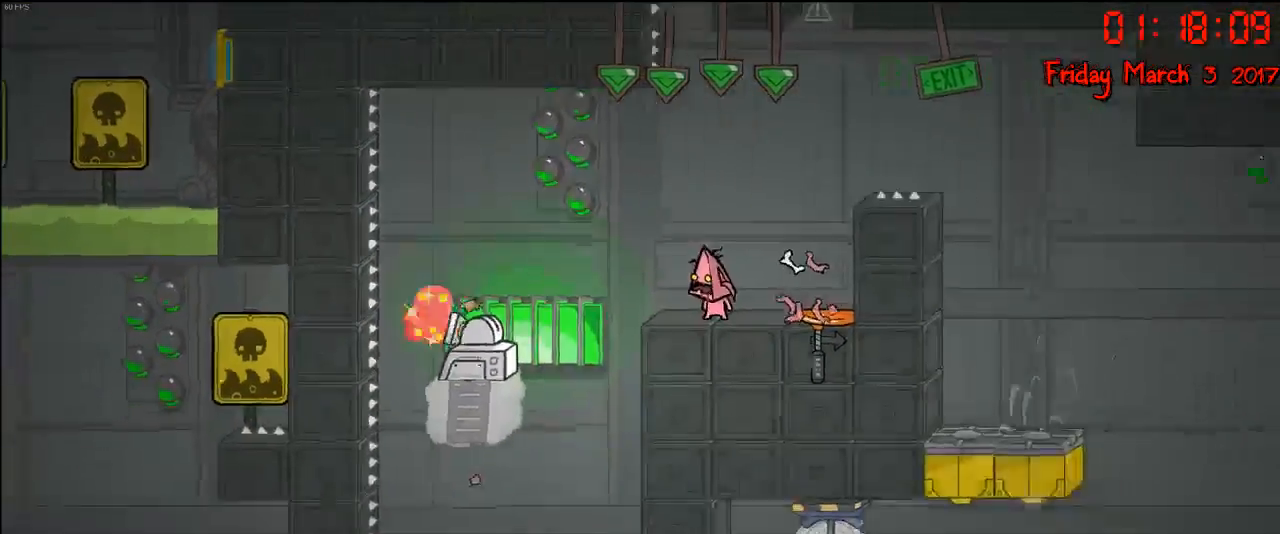
{"buttons": [], "left_stick": "right", "right_stick": "center", "events": [[183, "left_stick", "left"], [333, "left_stick", "center"], [483, "left_stick", "right"]]}
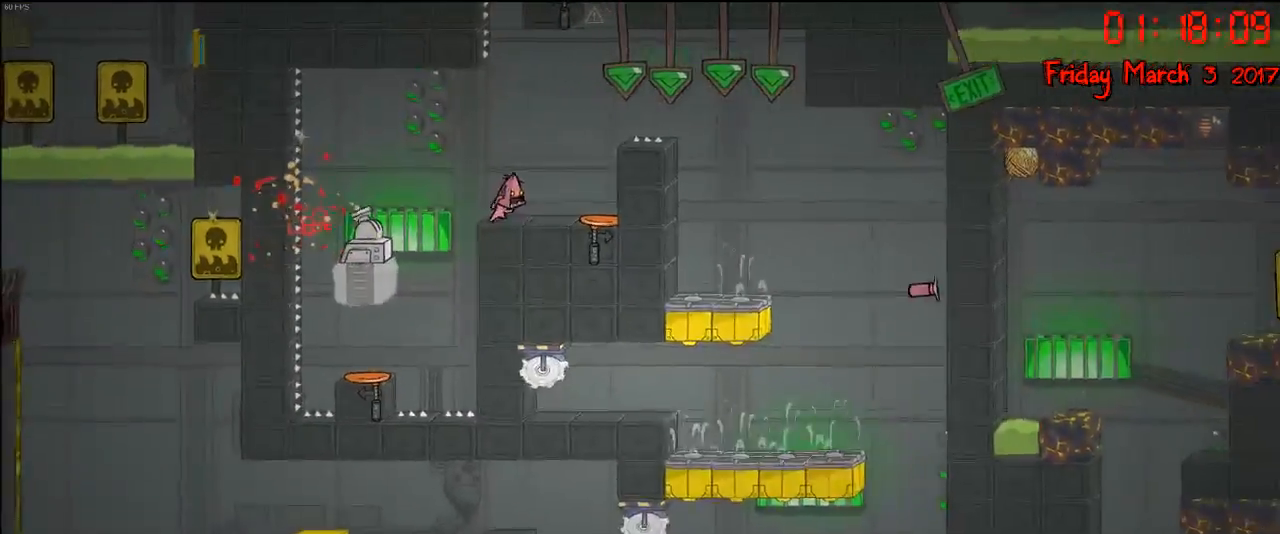
{"buttons": [], "left_stick": "left", "right_stick": "center", "events": [[33, "A", "down"], [167, "A", "up"], [350, "left_stick", "left"]]}
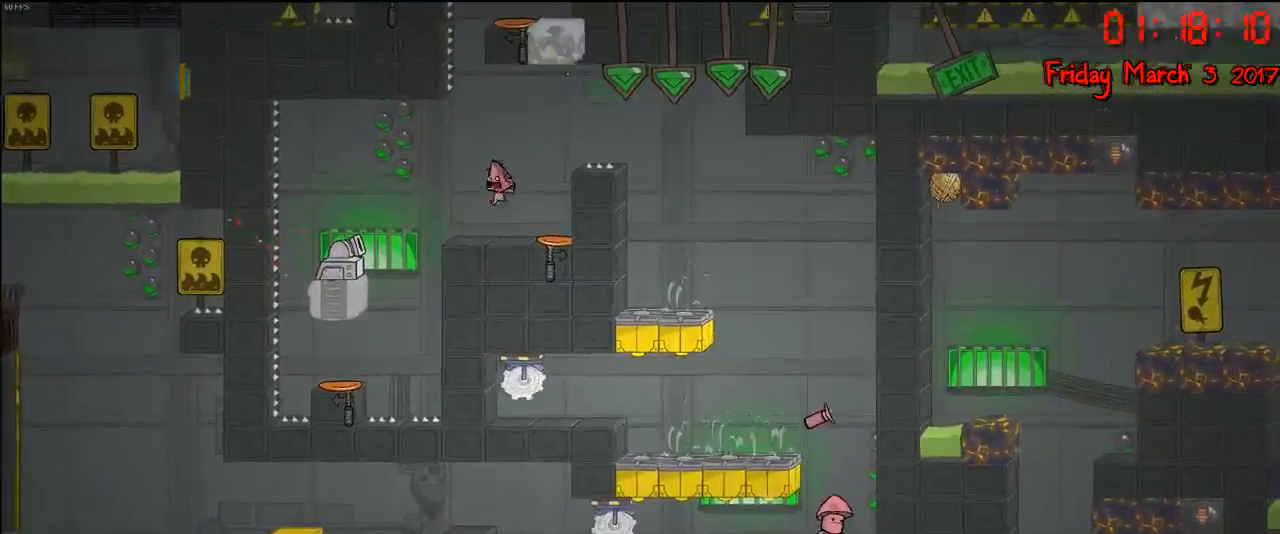
{"buttons": [], "left_stick": "center", "right_stick": "center", "events": [[133, "left_stick", "center"], [300, "A", "down"], [417, "A", "up"]]}
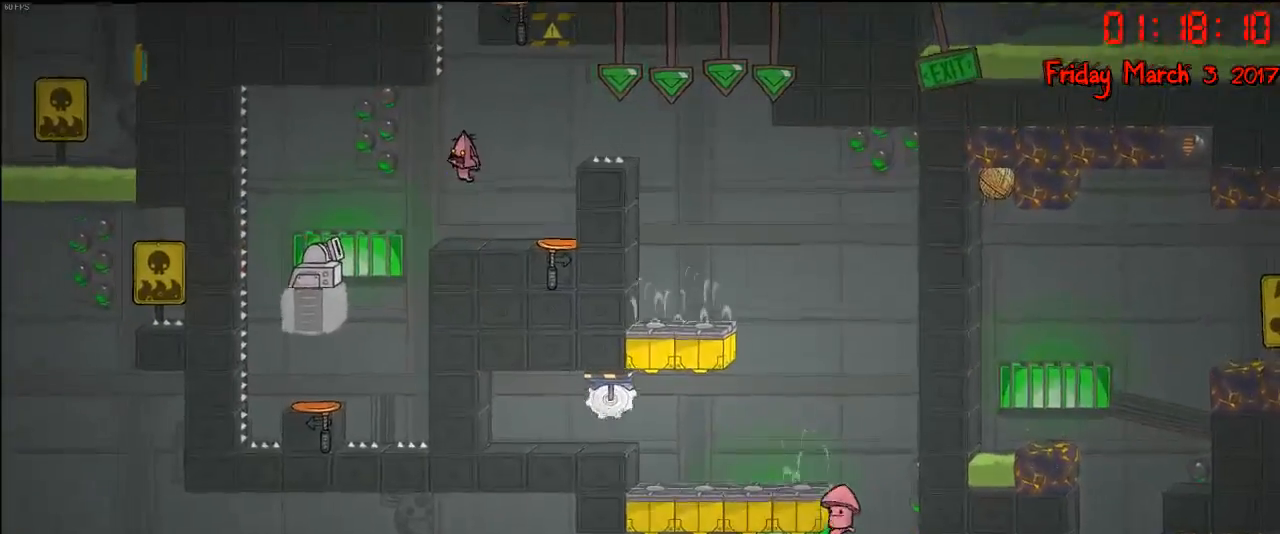
{"buttons": [], "left_stick": "center", "right_stick": "center", "events": []}
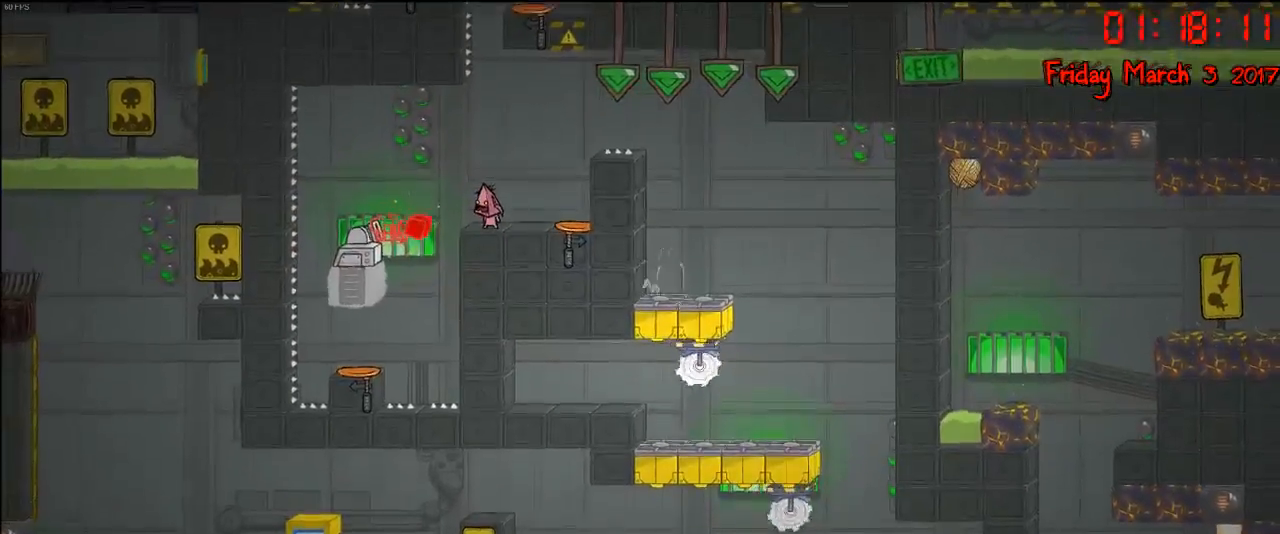
{"buttons": ["A"], "left_stick": "left", "right_stick": "center", "events": [[217, "left_stick", "right"], [333, "left_stick", "center"], [350, "A", "down"], [400, "left_stick", "left"]]}
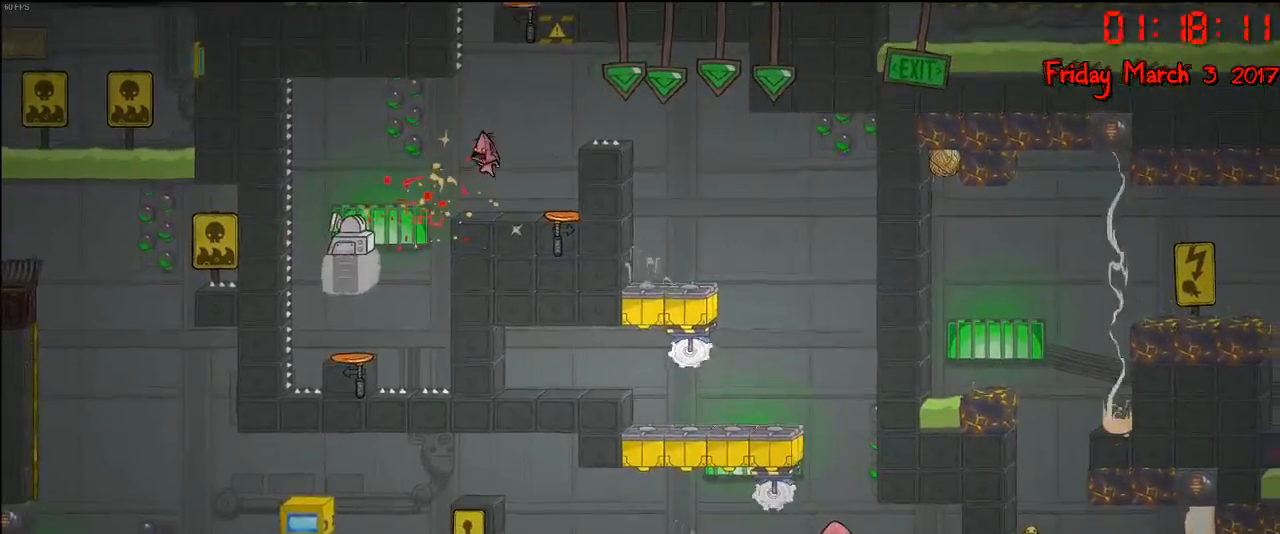
{"buttons": [], "left_stick": "right", "right_stick": "center", "events": [[33, "A", "up"], [117, "left_stick", "right"], [300, "left_stick", "center"], [500, "left_stick", "right"]]}
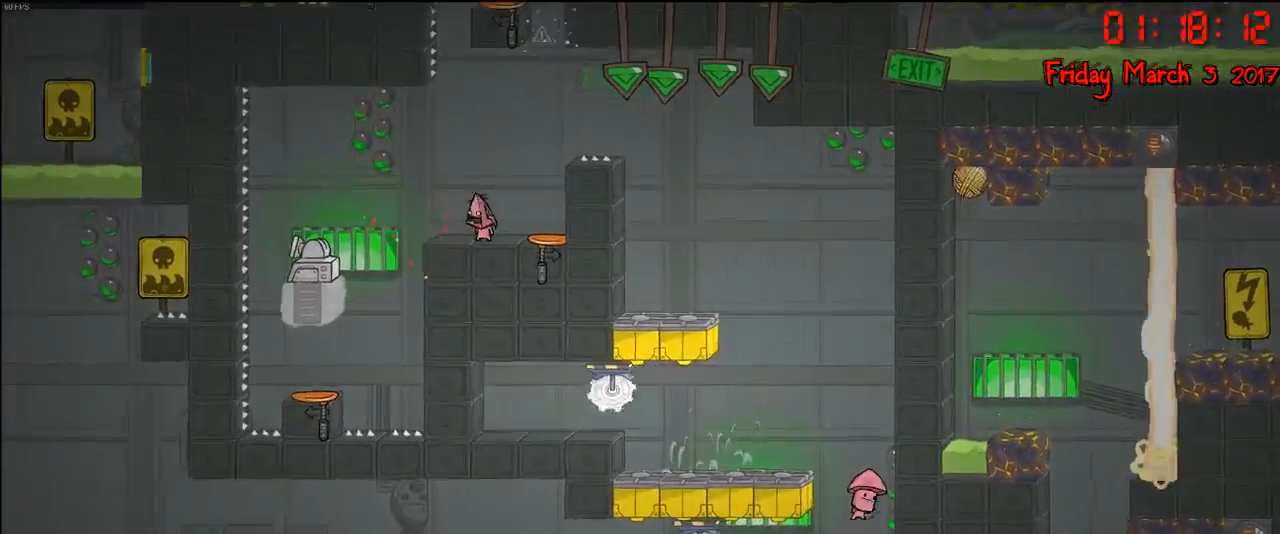
{"buttons": ["A"], "left_stick": "right", "right_stick": "center", "events": [[217, "left_stick", "center"], [433, "A", "down"], [500, "left_stick", "right"]]}